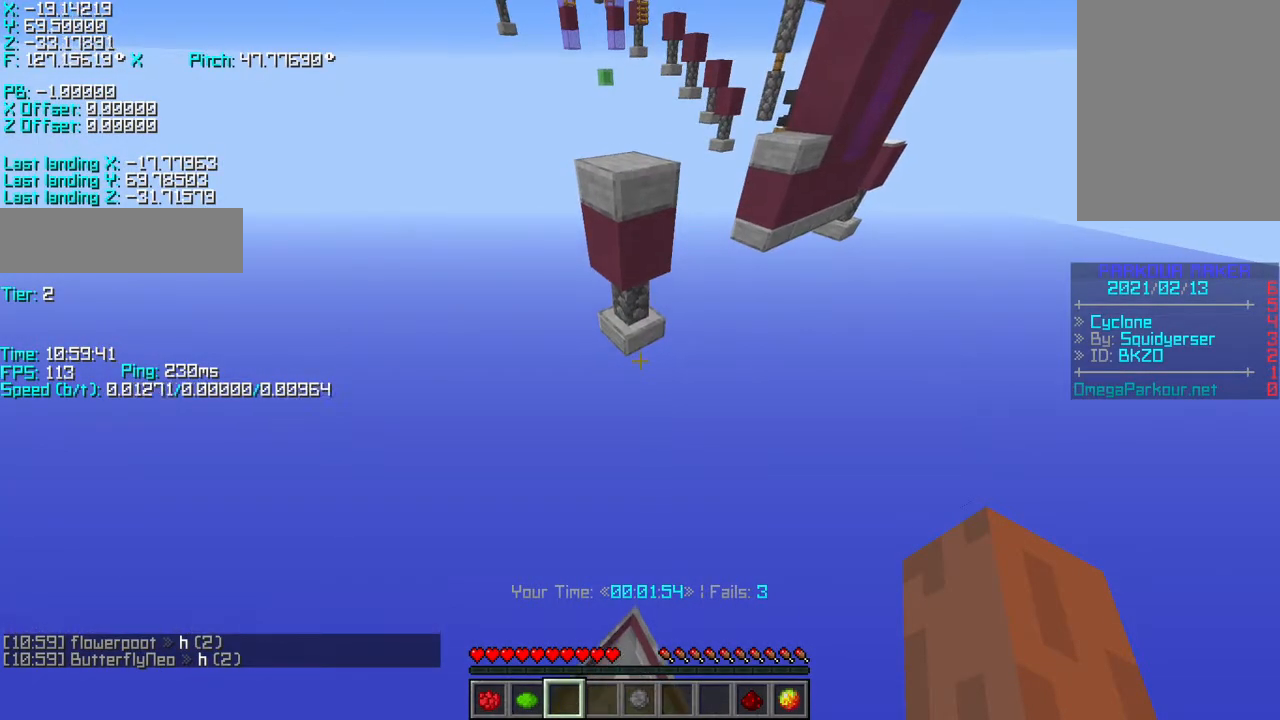
Gameplay with keyboard; each line is a JSON object with the keys held at the frame after it. "events" lists presses ("down") and releases ("up") of "a", "d", "r", "s", "shift", "space" and "w" between this image and that frame as [ms after this image, input, new state], when the widget could be followed in between. No other keys are recorded. Mouse input is not recorded.
{"keys": [], "events": []}
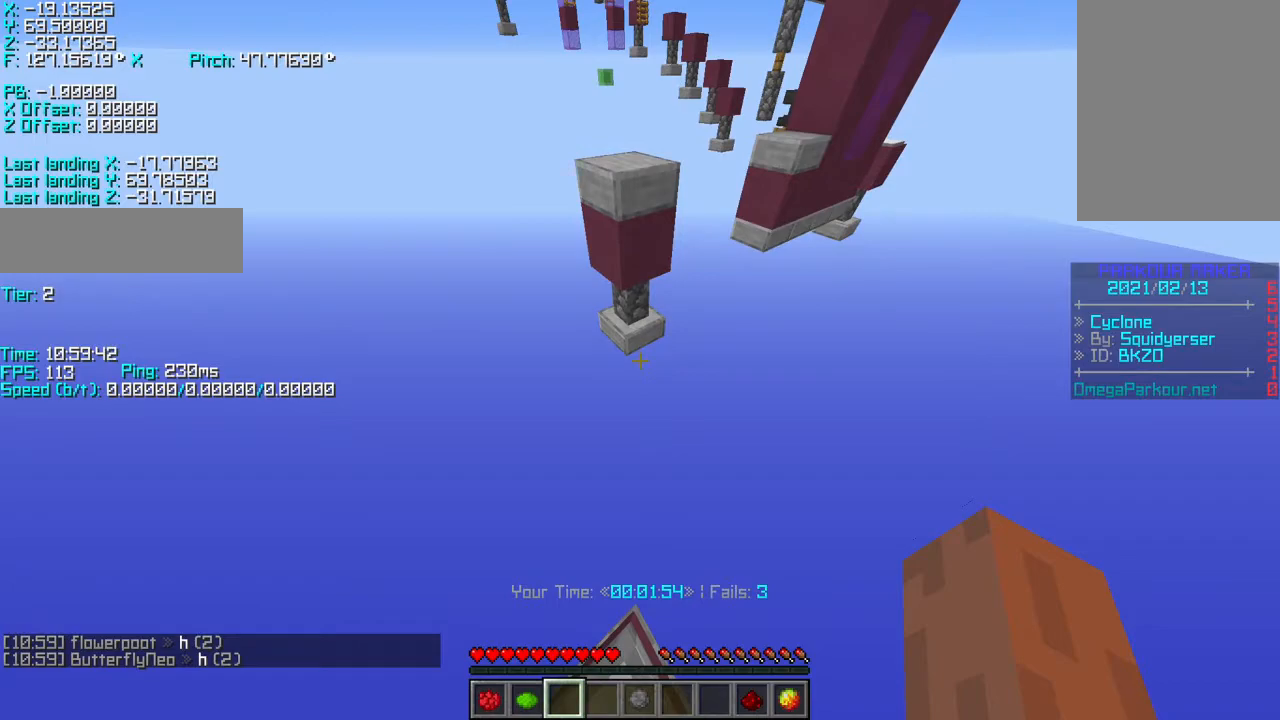
{"keys": ["s"], "events": [[483, "s", "down"]]}
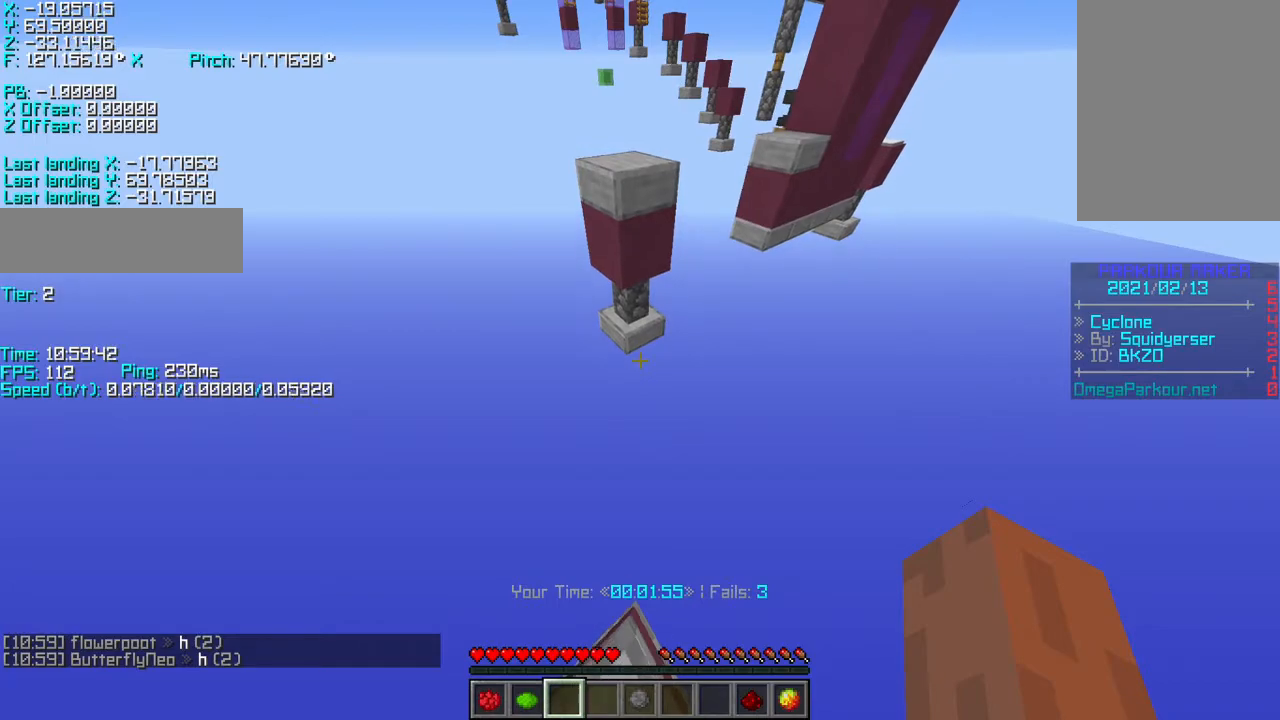
{"keys": [], "events": [[50, "s", "up"]]}
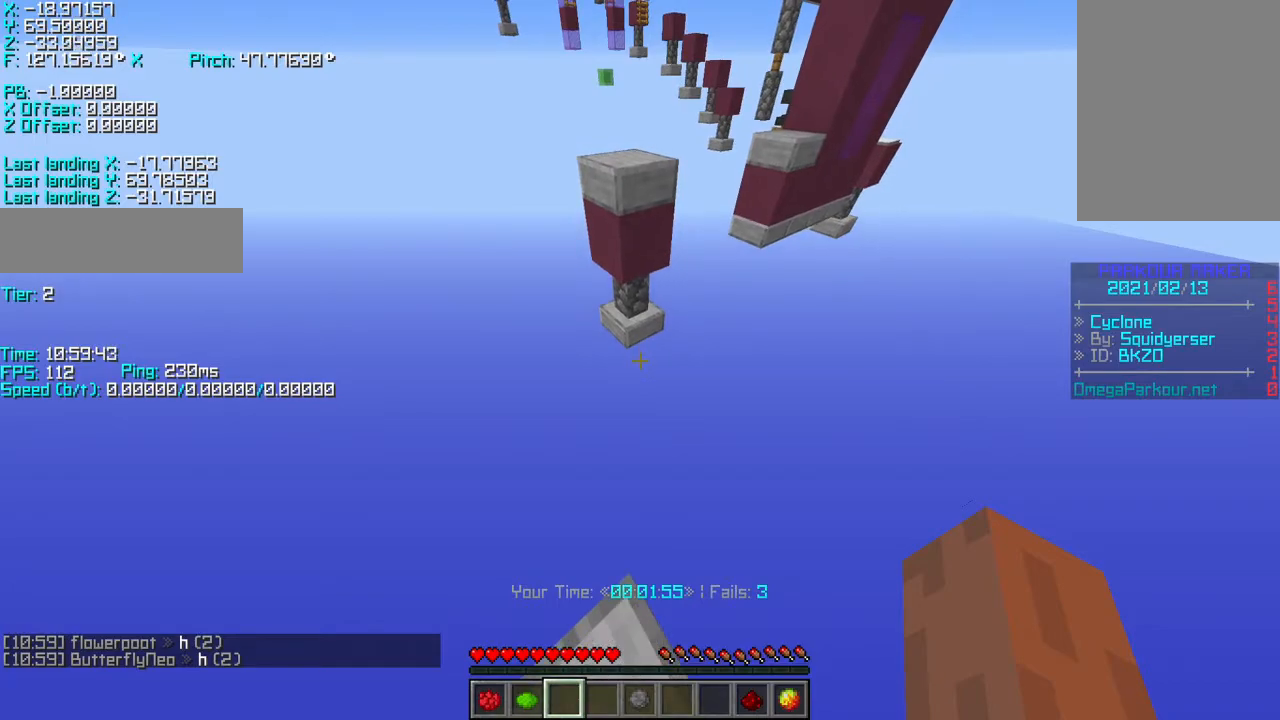
{"keys": [], "events": [[233, "s", "down"], [300, "s", "up"]]}
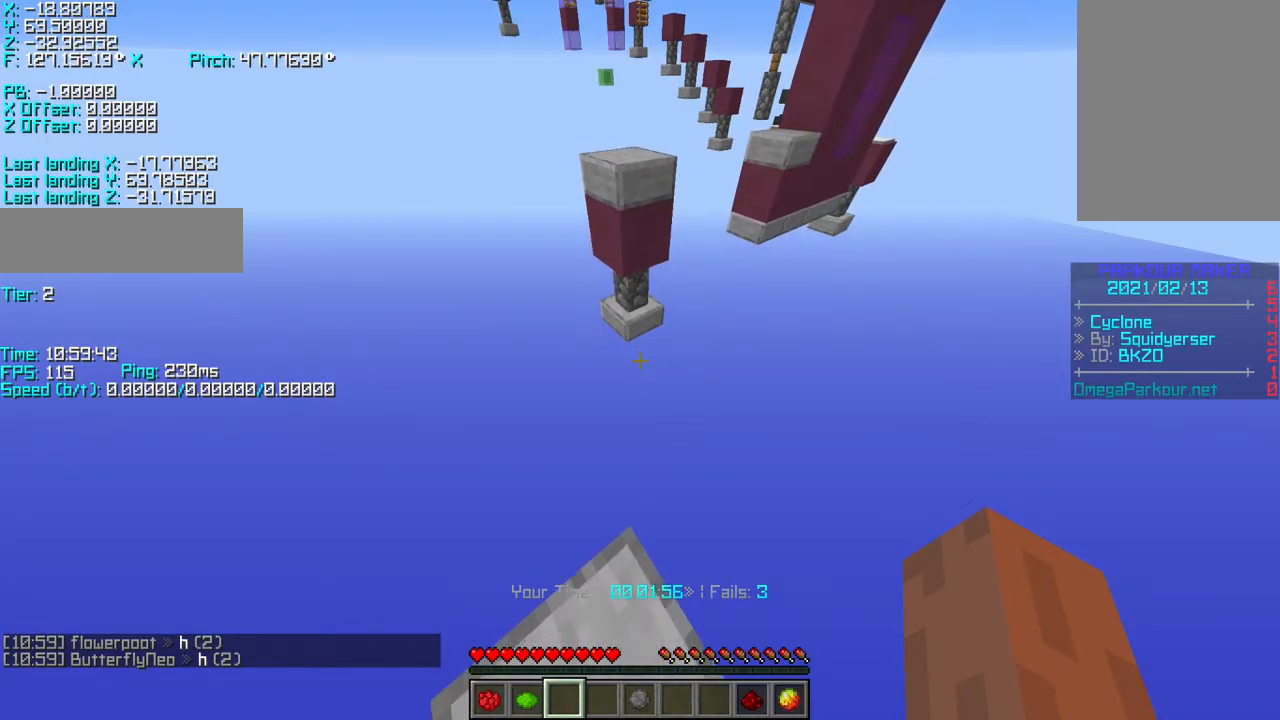
{"keys": ["r", "s"], "events": [[50, "r", "down"], [333, "s", "down"]]}
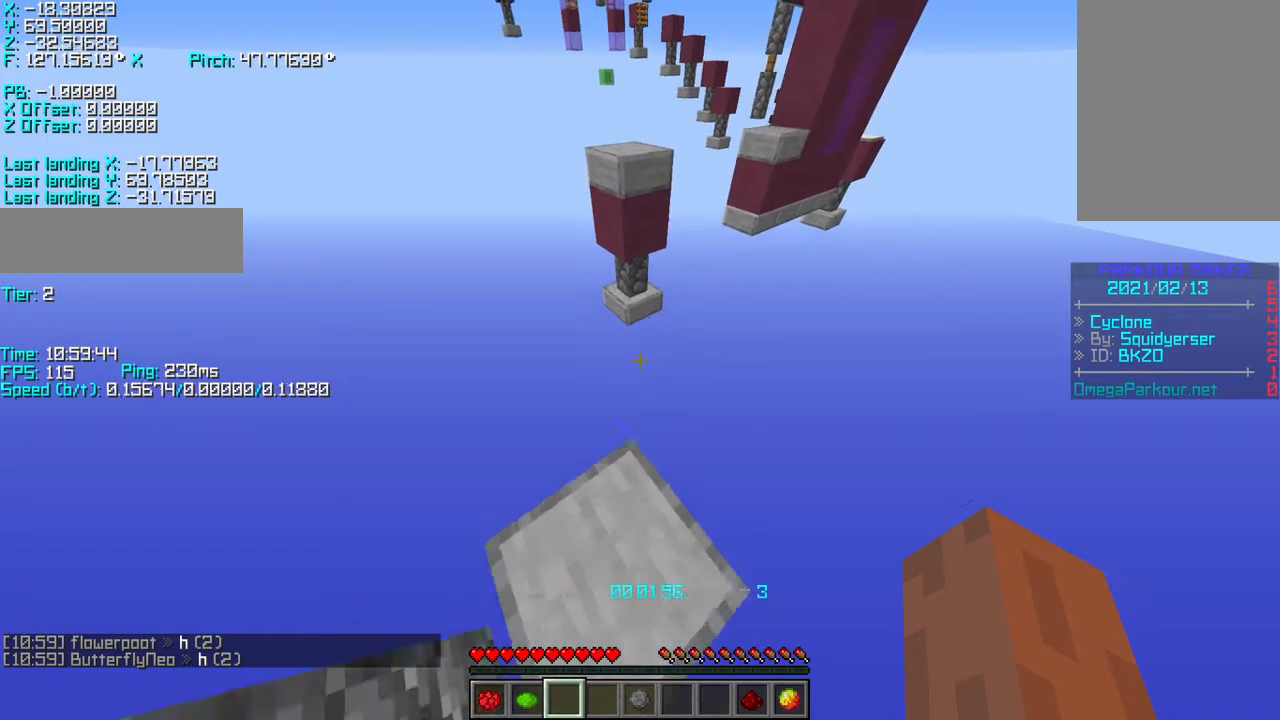
{"keys": ["r", "w"], "events": [[250, "s", "up"], [250, "space", "down"], [250, "w", "down"], [350, "space", "up"]]}
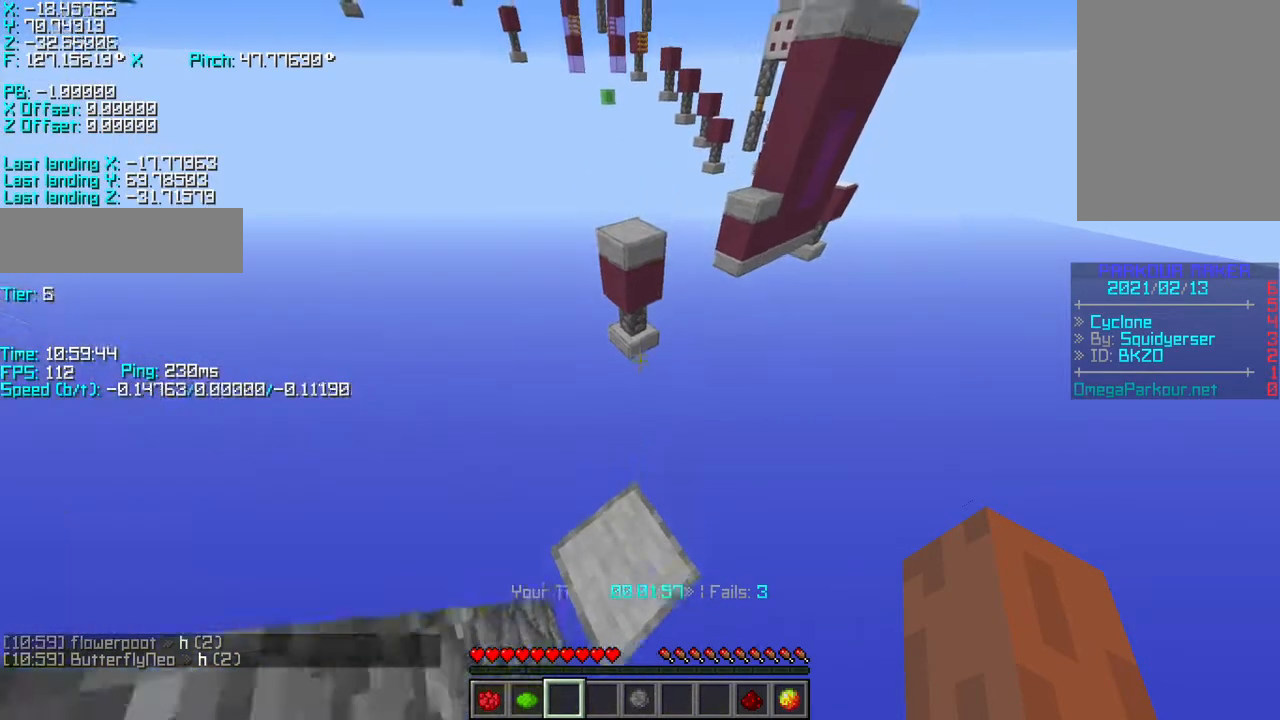
{"keys": ["r", "w"], "events": [[300, "space", "down"], [450, "space", "up"]]}
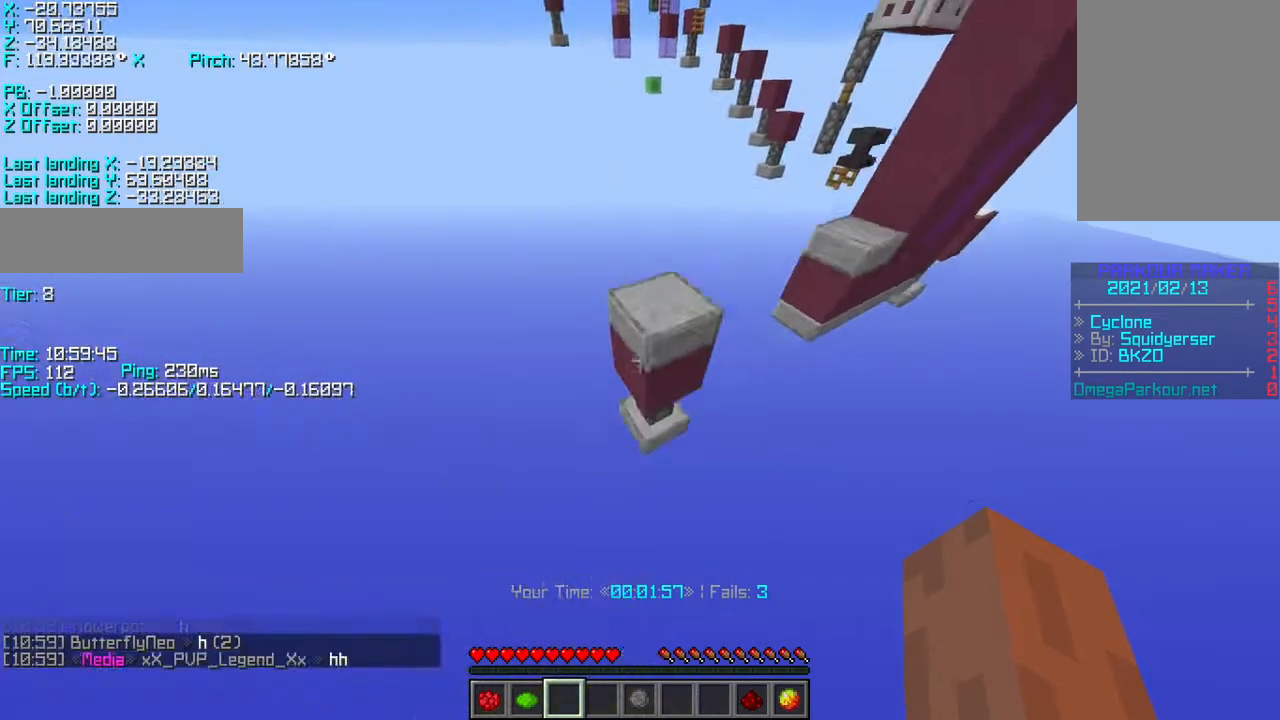
{"keys": ["shift"]}
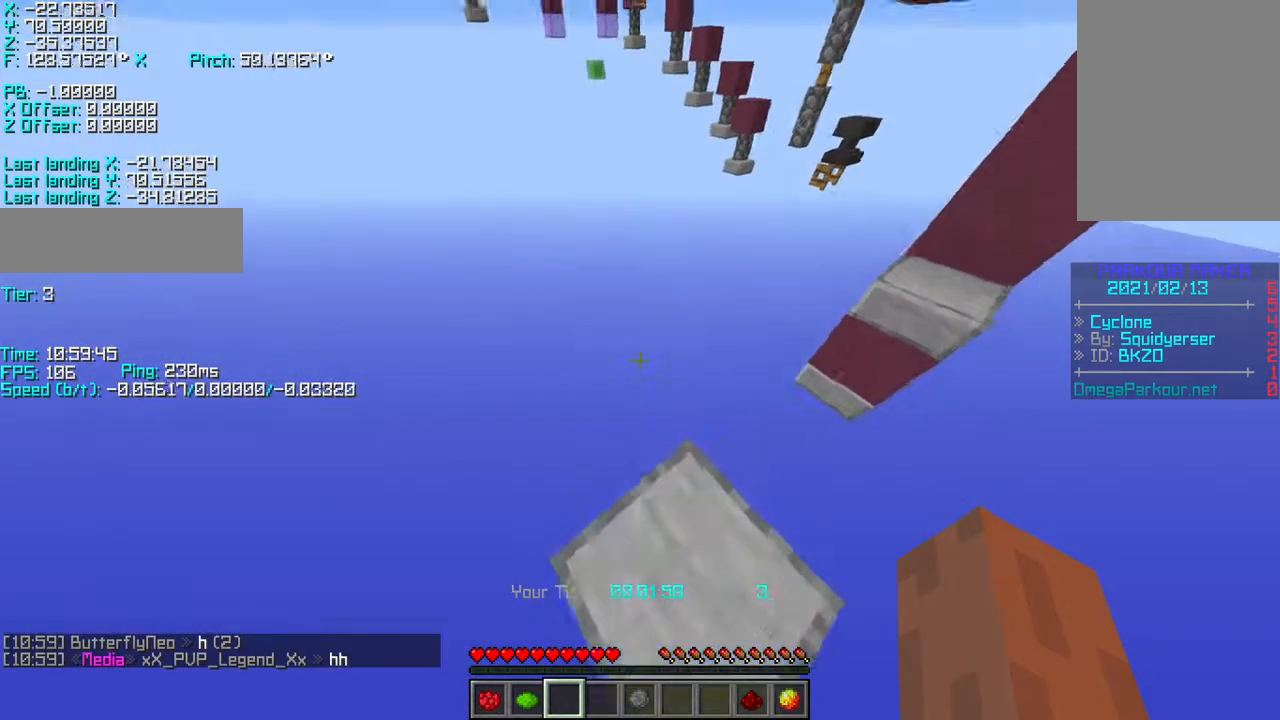
{"keys": [], "events": [[17, "d", "down"], [50, "s", "down"], [217, "d", "up"], [217, "s", "up"], [217, "shift", "up"]]}
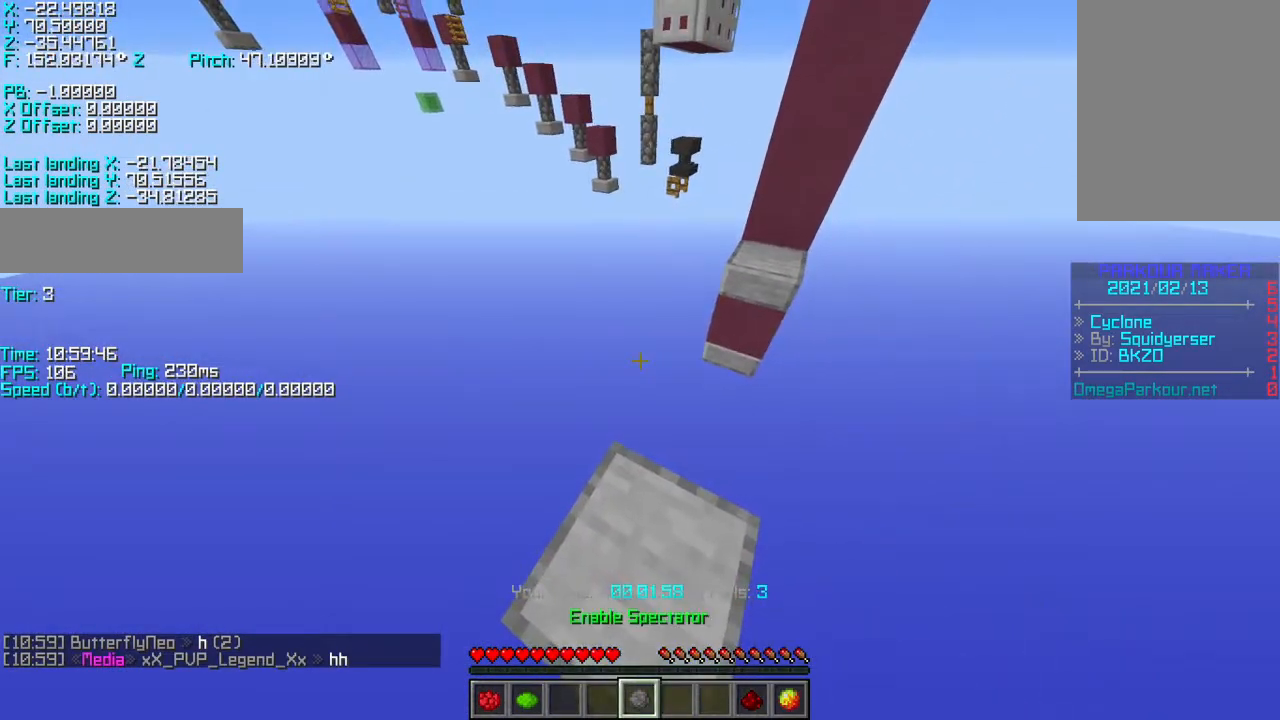
{"keys": [], "events": []}
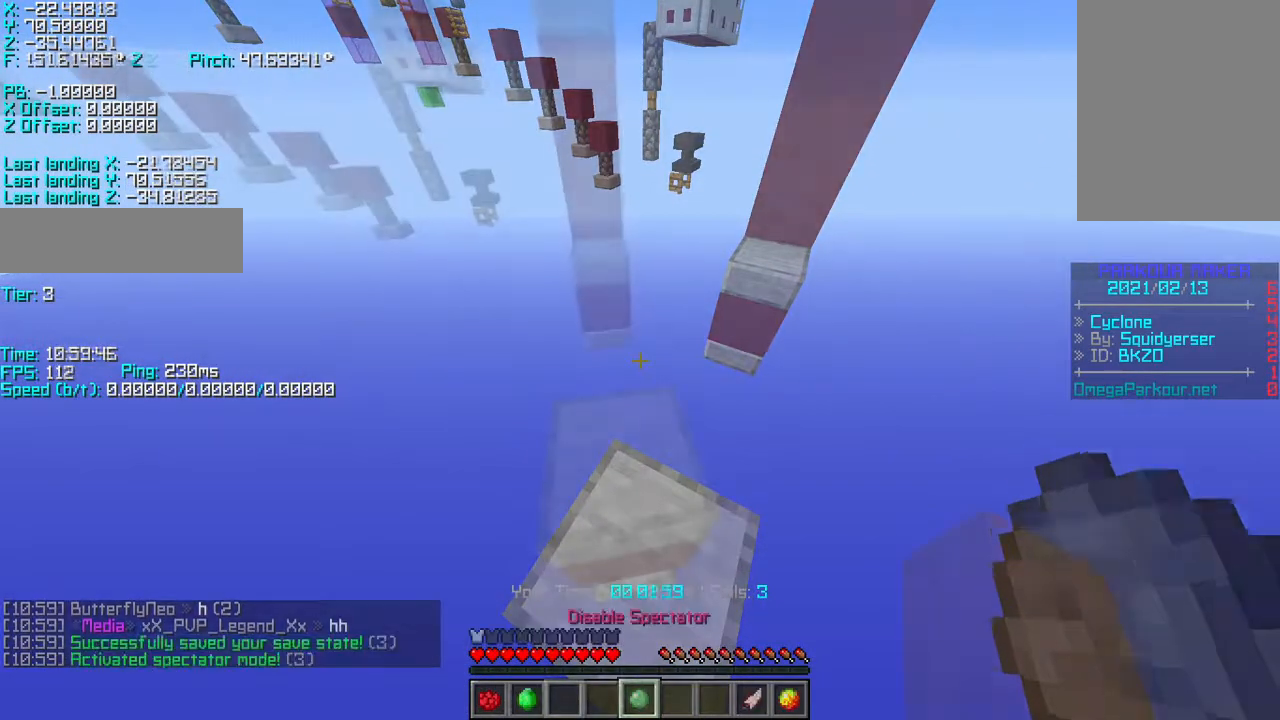
{"keys": ["shift"], "events": [[100, "shift", "down"]]}
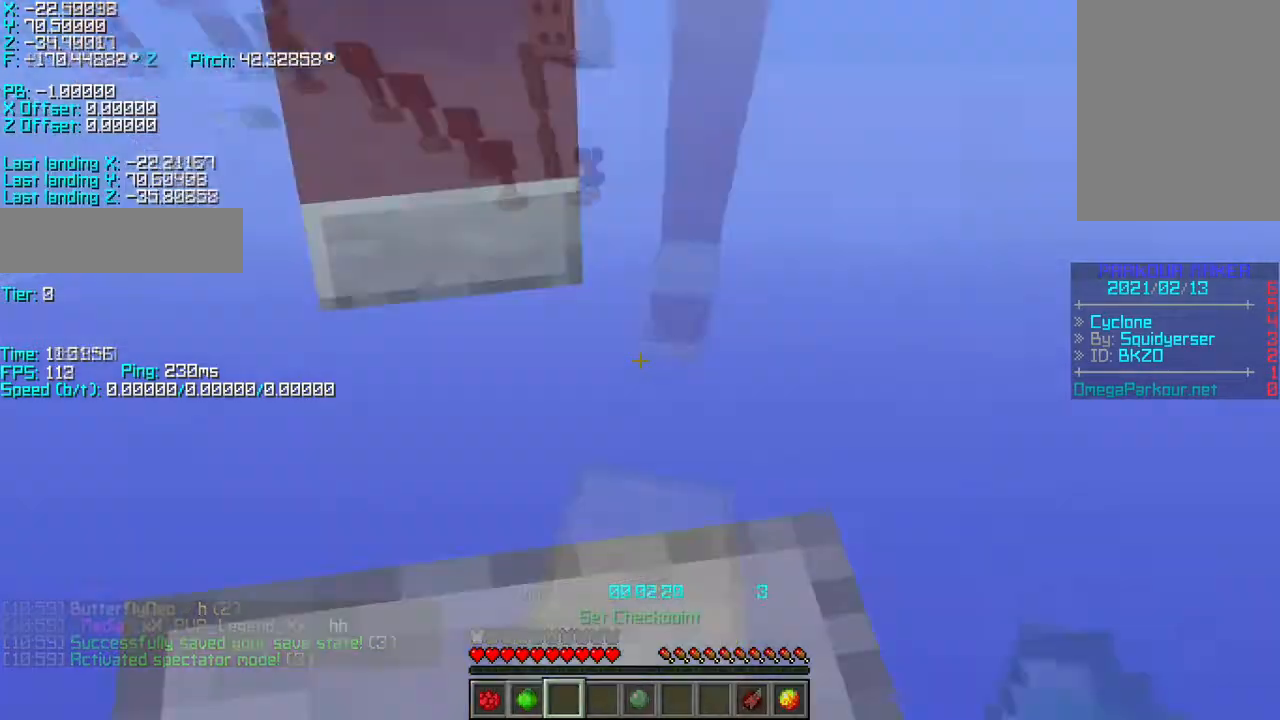
{"keys": ["shift"], "events": []}
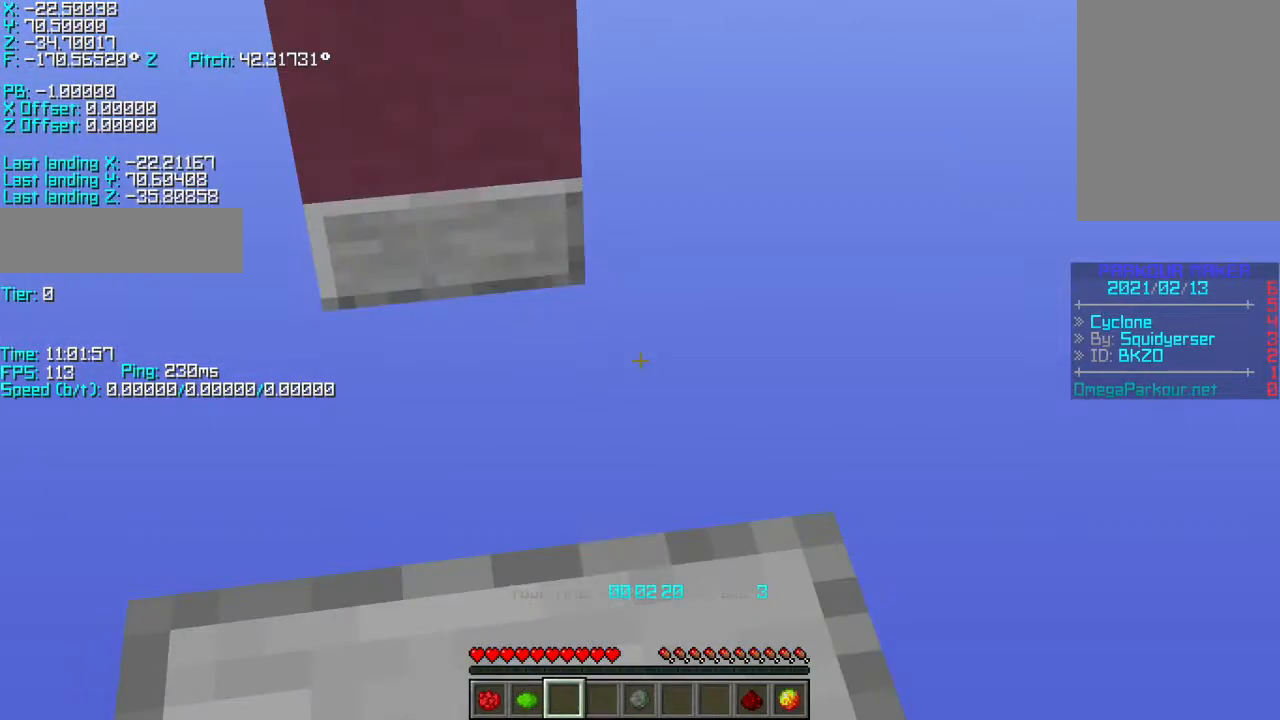
{"keys": ["shift"], "events": []}
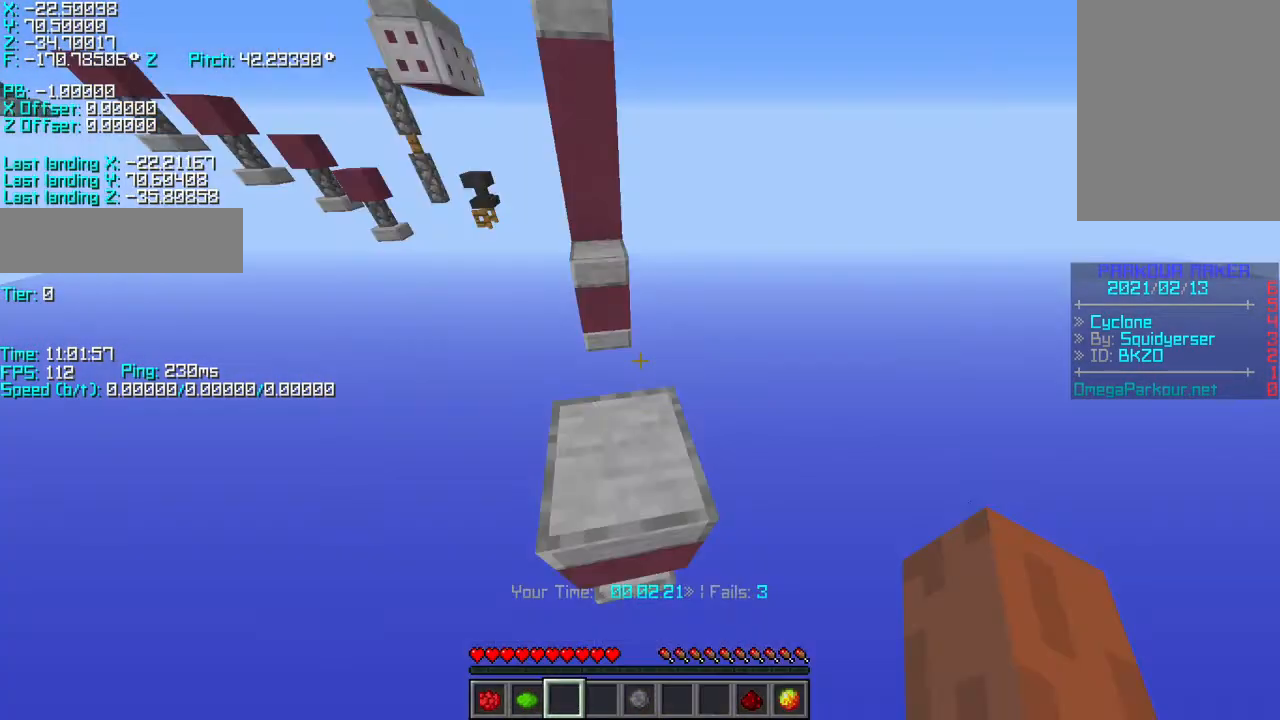
{"keys": ["shift"], "events": []}
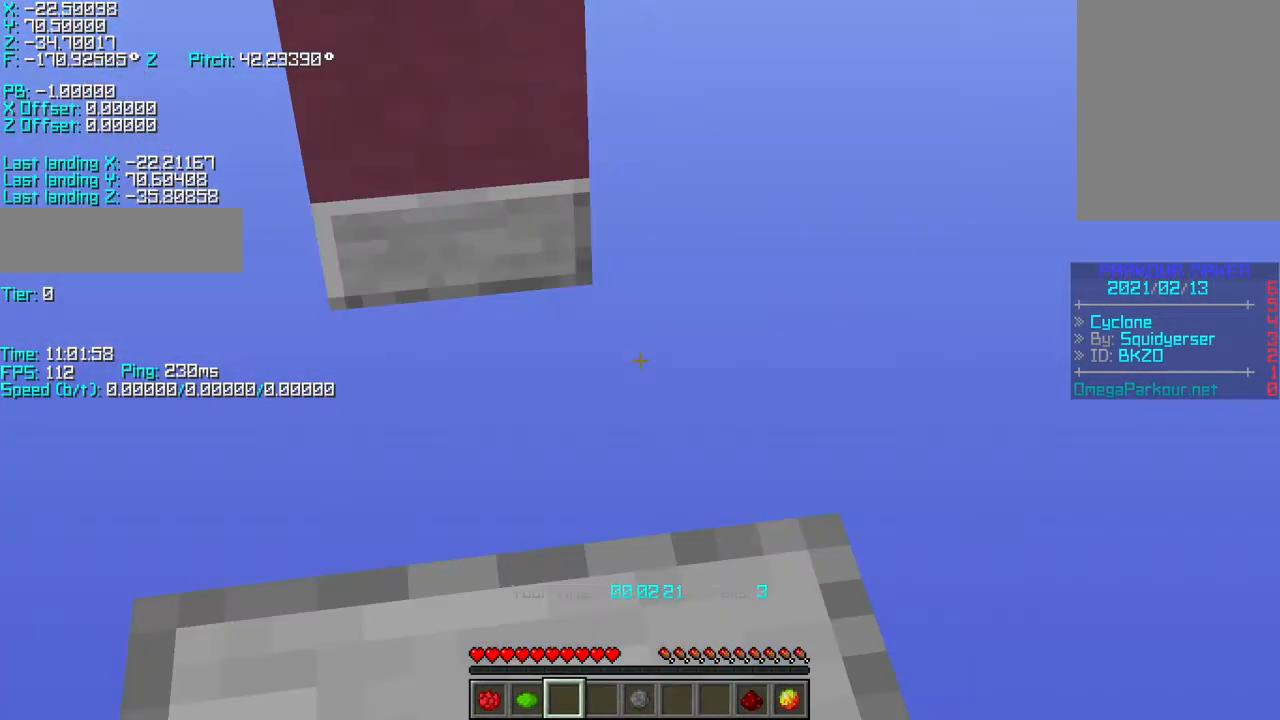
{"keys": ["shift"], "events": []}
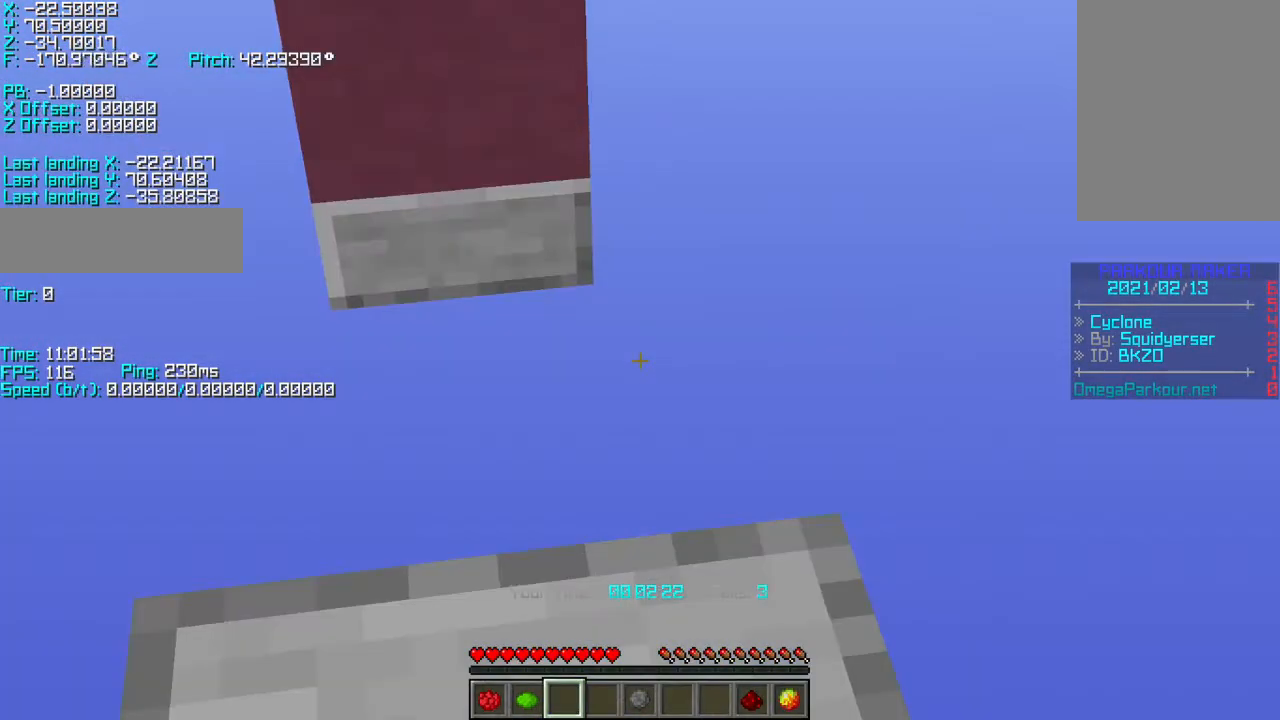
{"keys": ["shift"], "events": []}
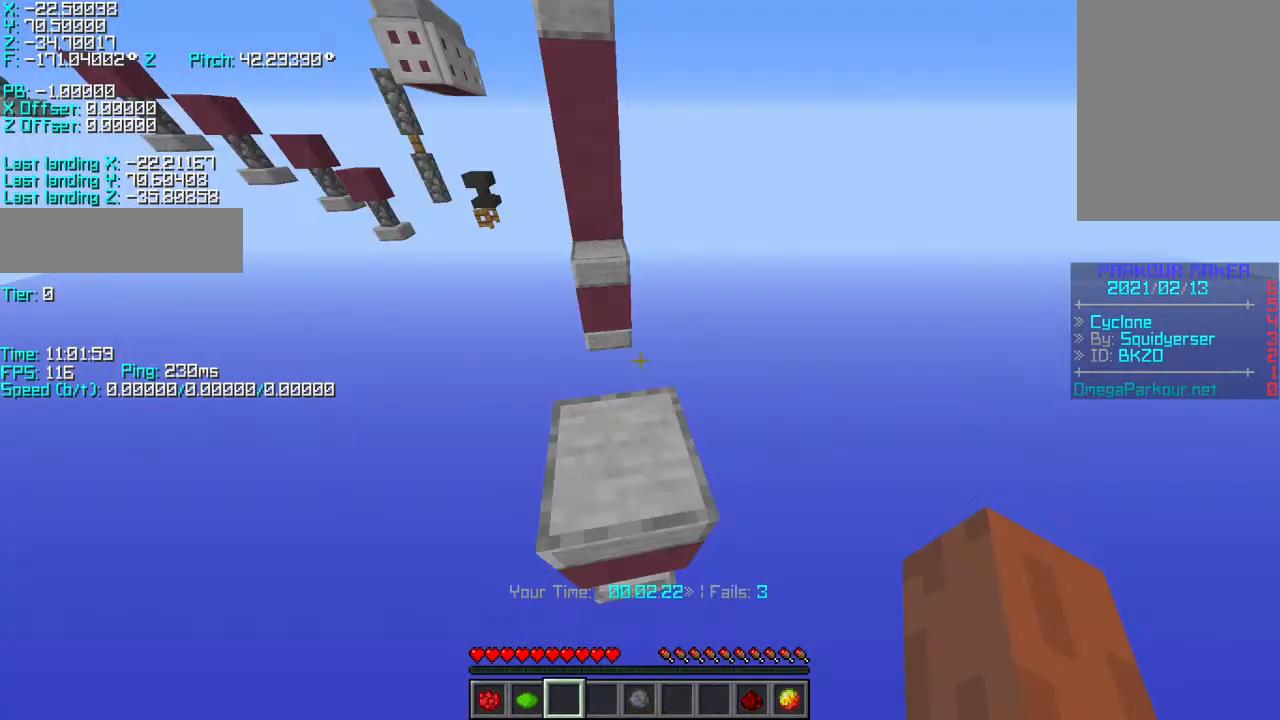
{"keys": ["shift"], "events": []}
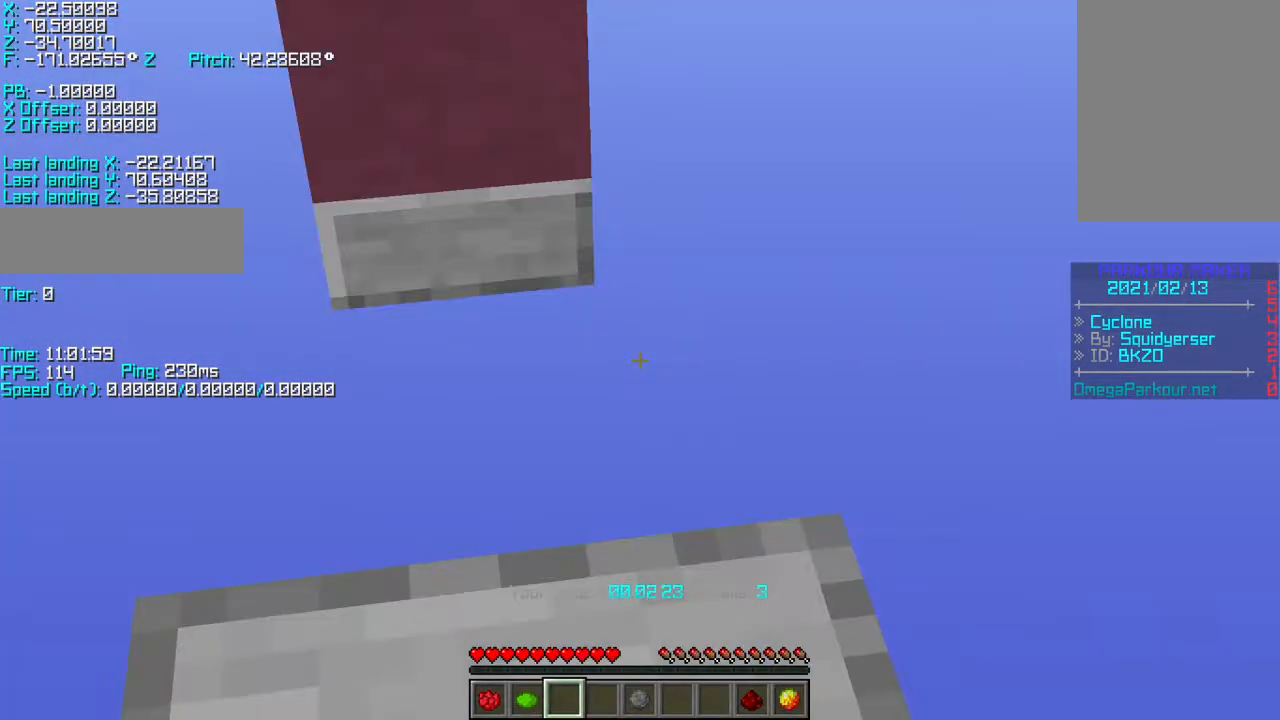
{"keys": ["shift"], "events": []}
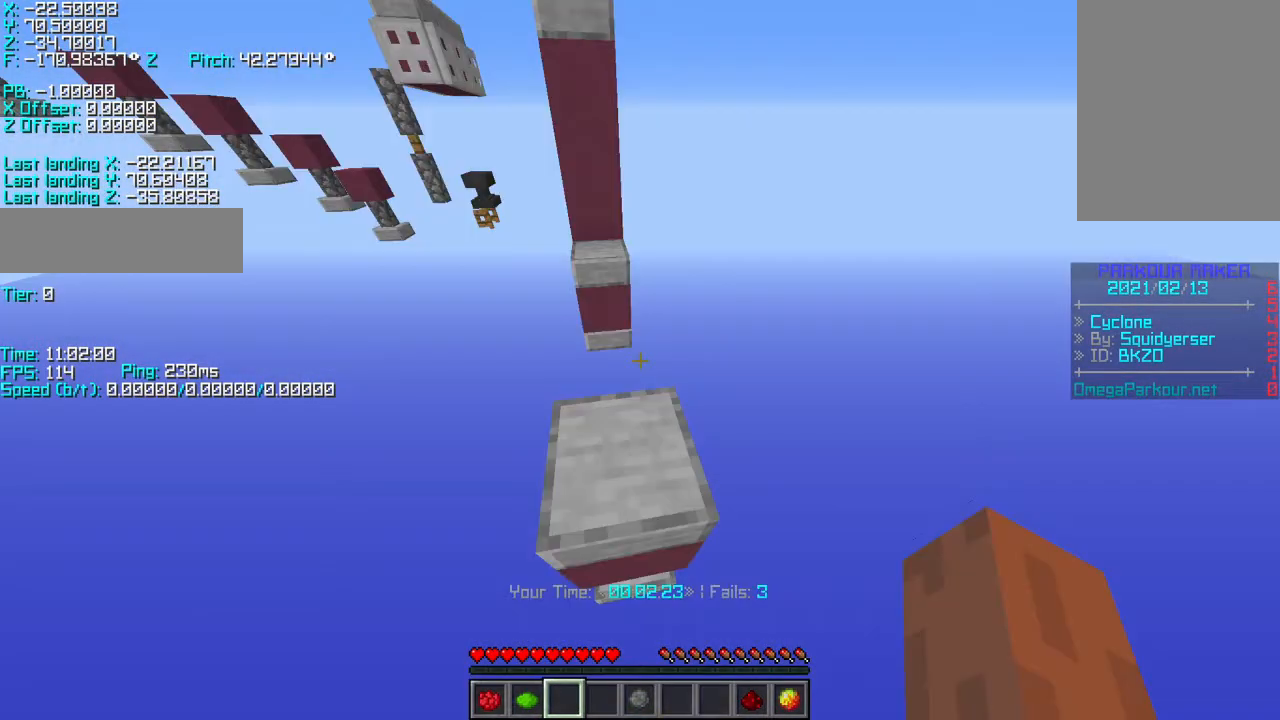
{"keys": ["shift"], "events": []}
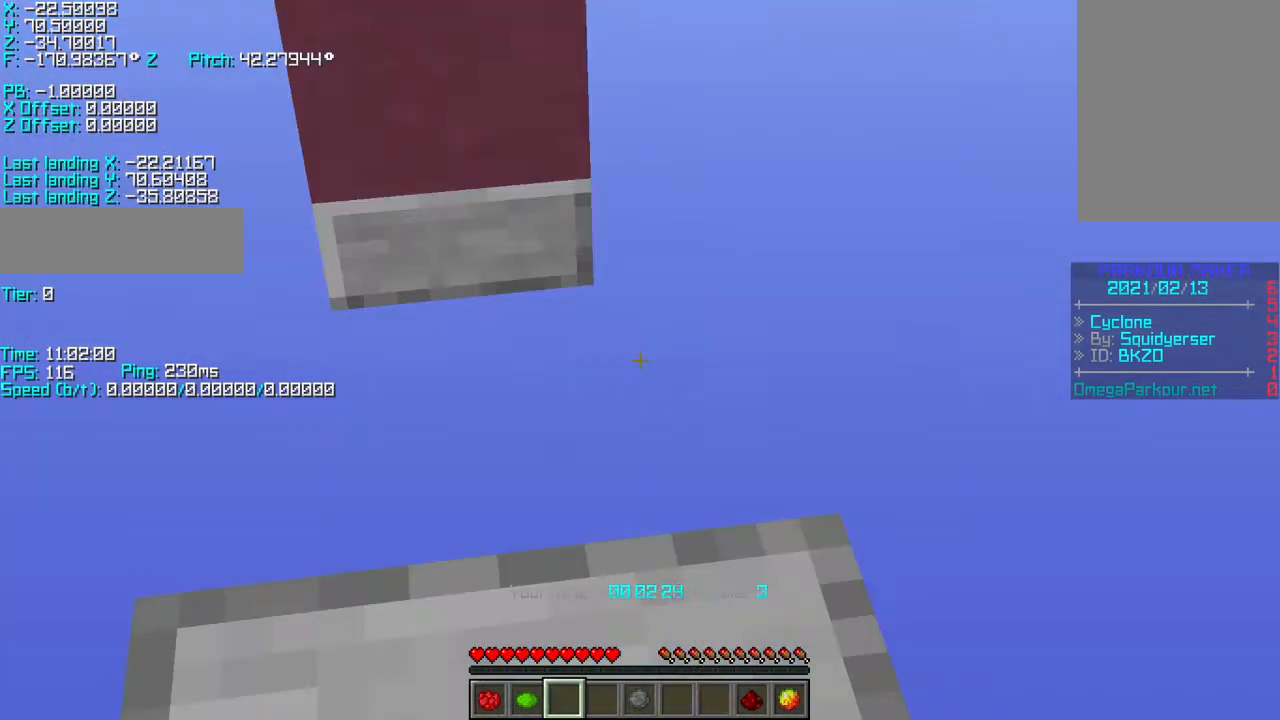
{"keys": ["shift"], "events": []}
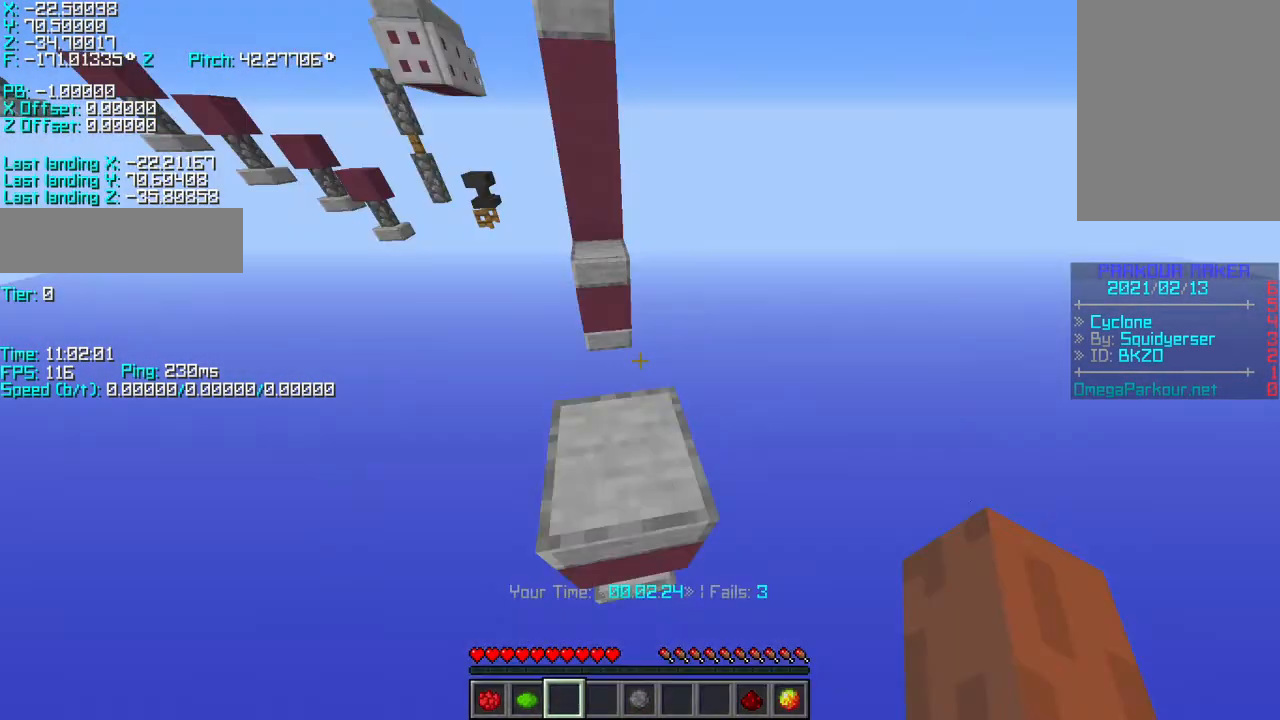
{"keys": ["shift"], "events": []}
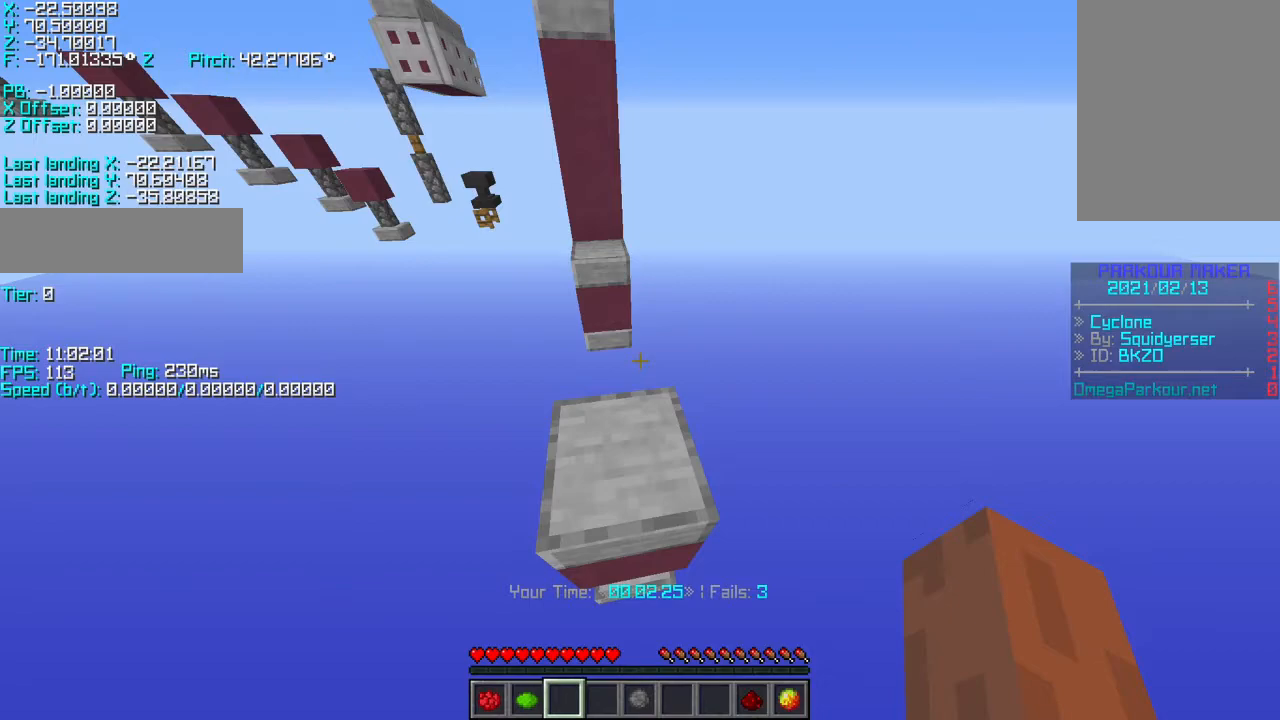
{"keys": ["shift"], "events": []}
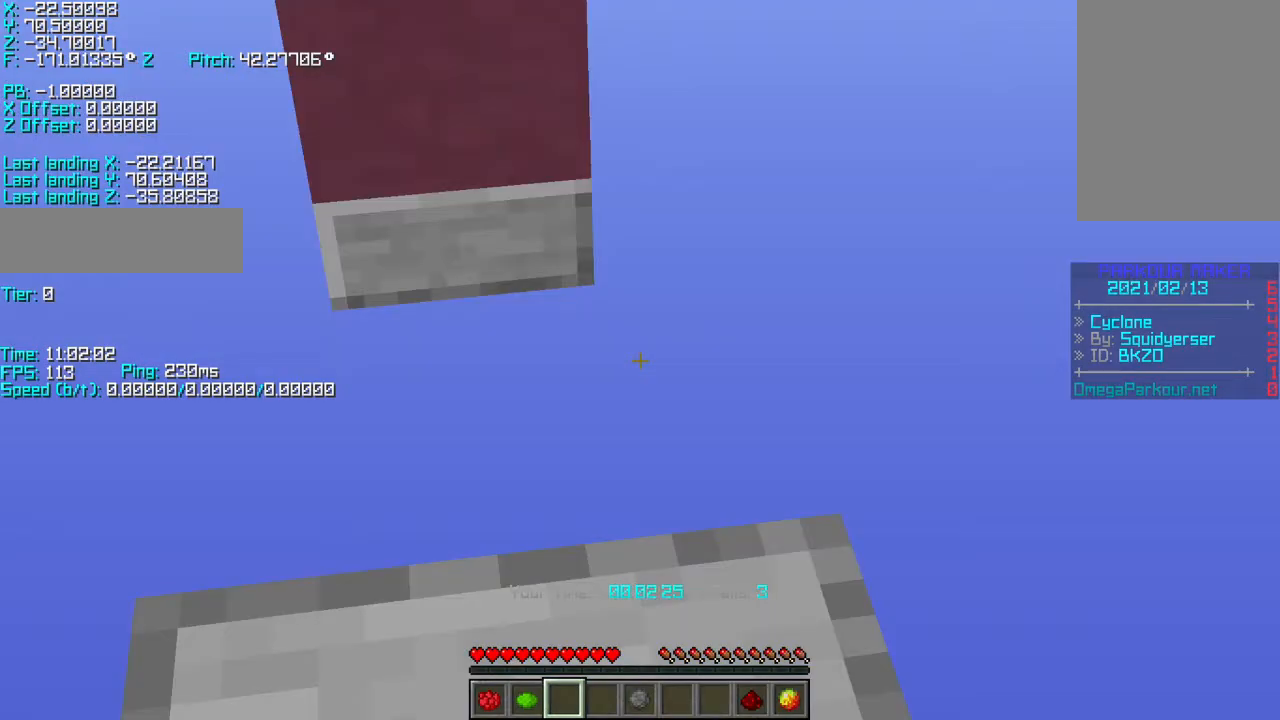
{"keys": ["shift"], "events": []}
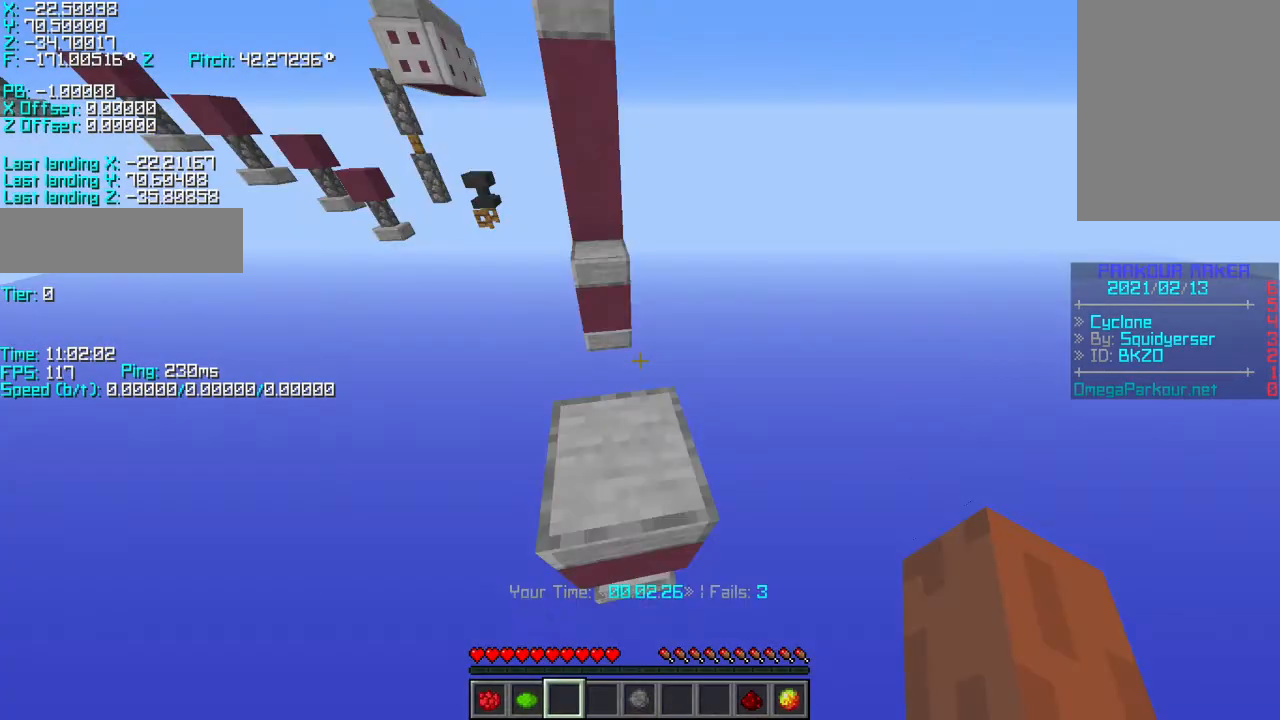
{"keys": [], "events": [[233, "shift", "up"]]}
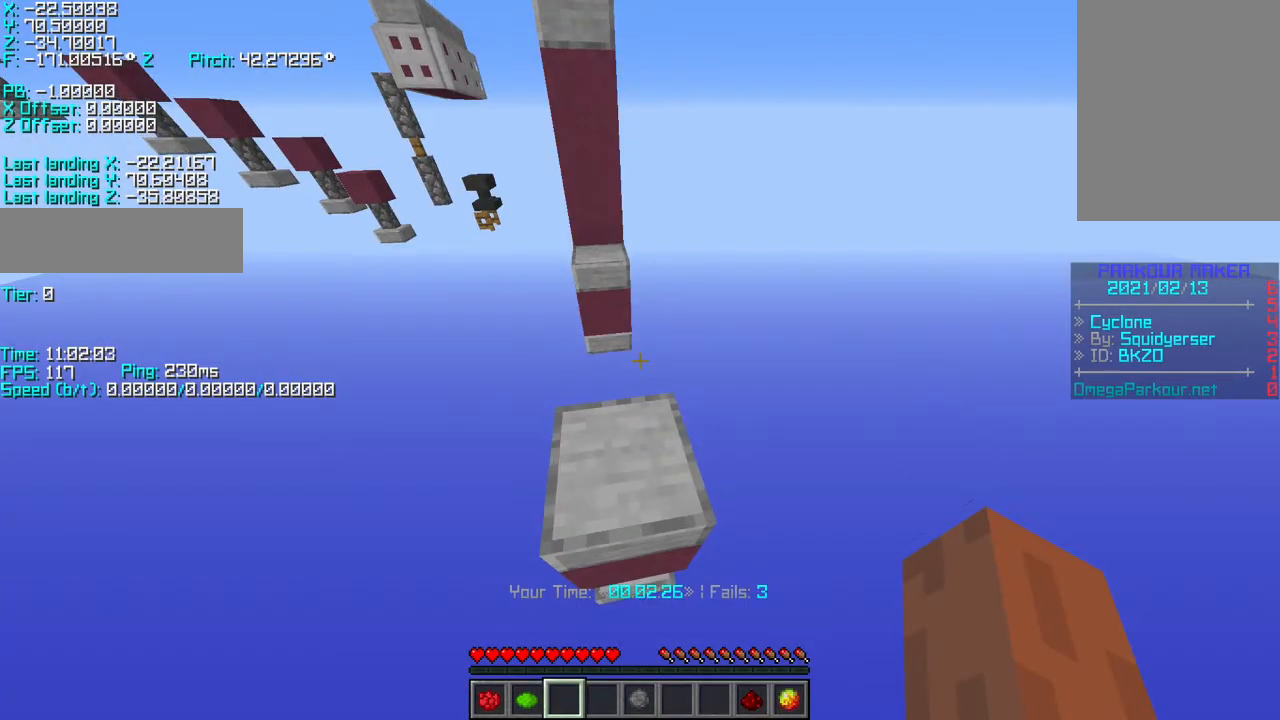
{"keys": ["space", "w"], "events": [[367, "space", "down"], [367, "w", "down"]]}
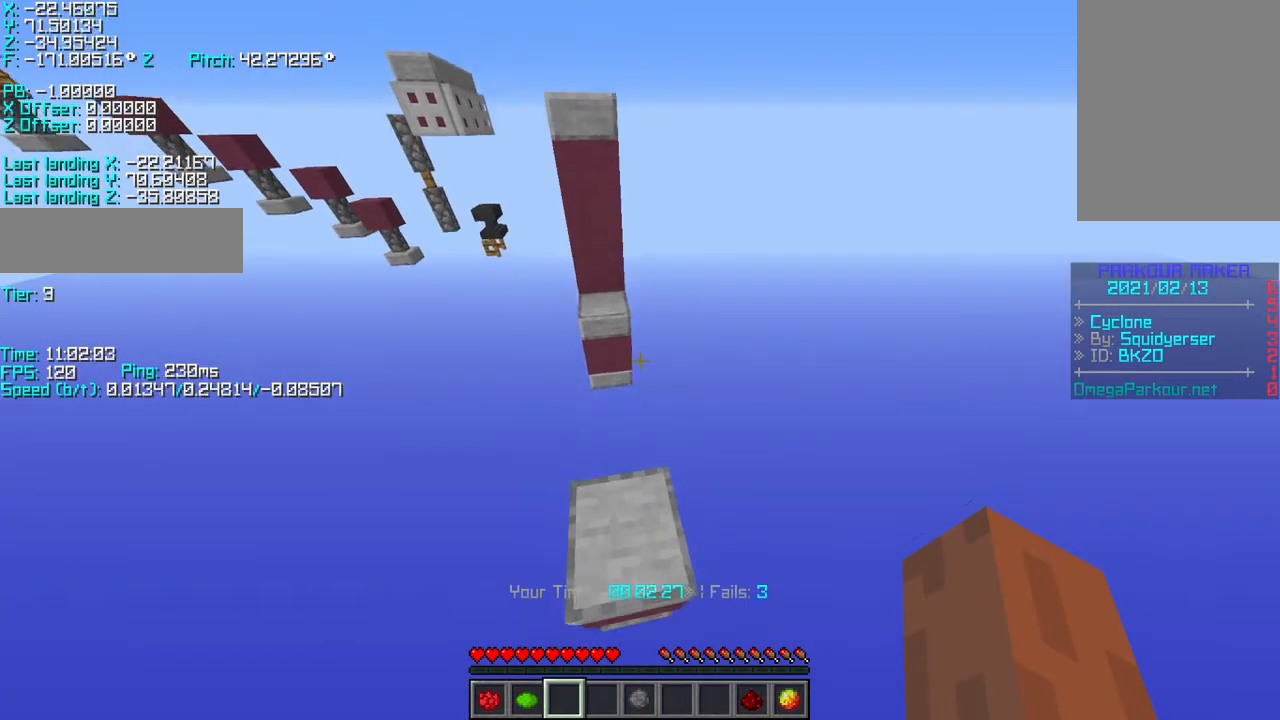
{"keys": ["r", "space", "w"], "events": [[17, "space", "up"], [117, "r", "down"], [433, "space", "down"]]}
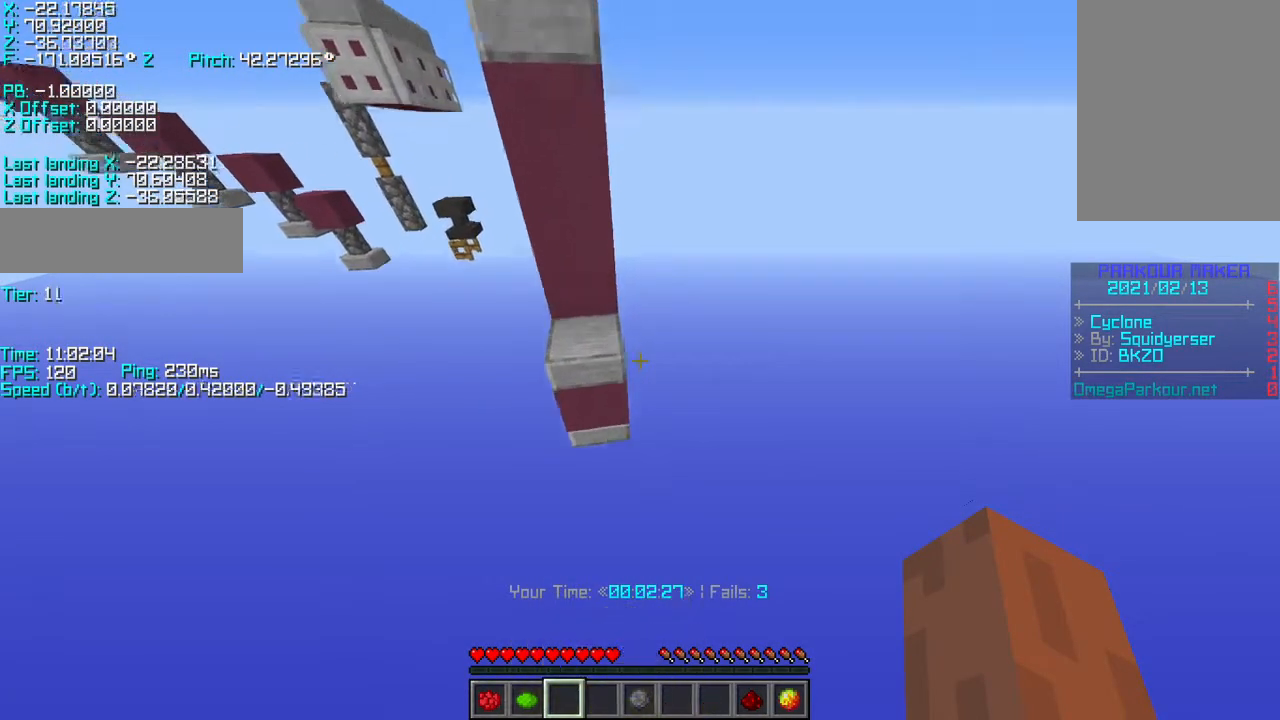
{"keys": ["r", "w"], "events": [[67, "space", "up"]]}
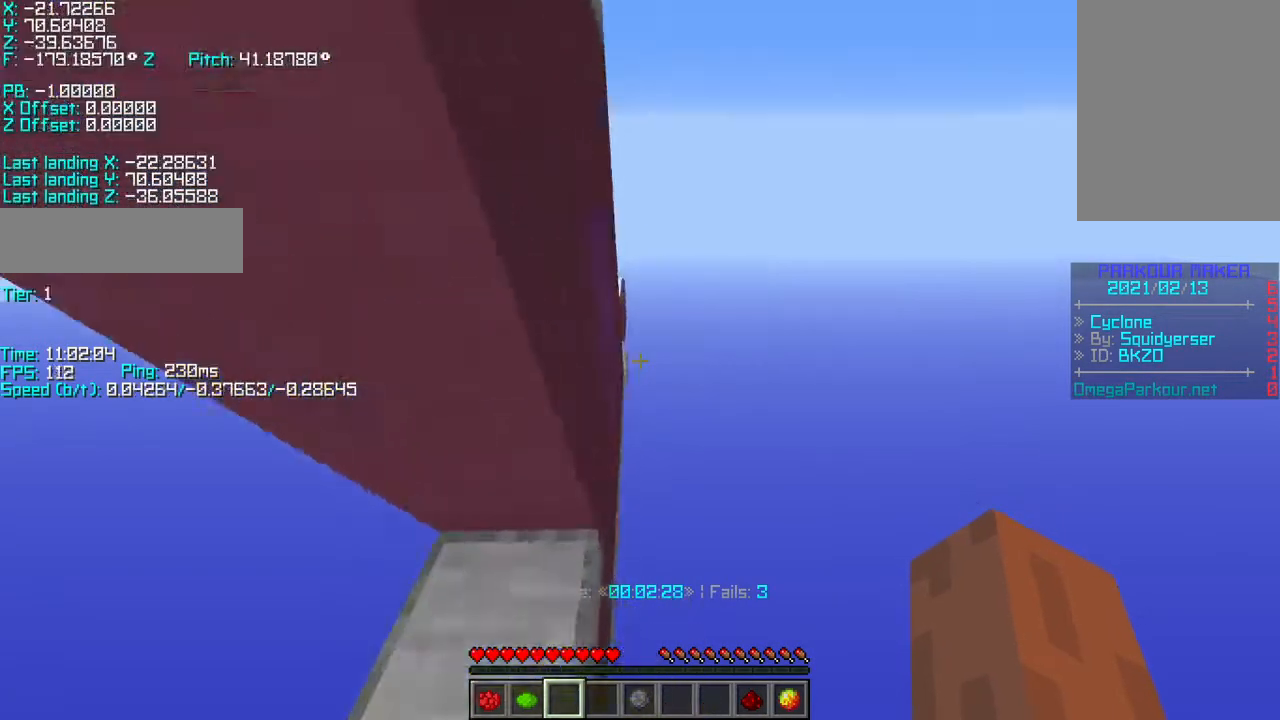
{"keys": ["r", "w"], "events": [[33, "space", "down"], [117, "space", "up"]]}